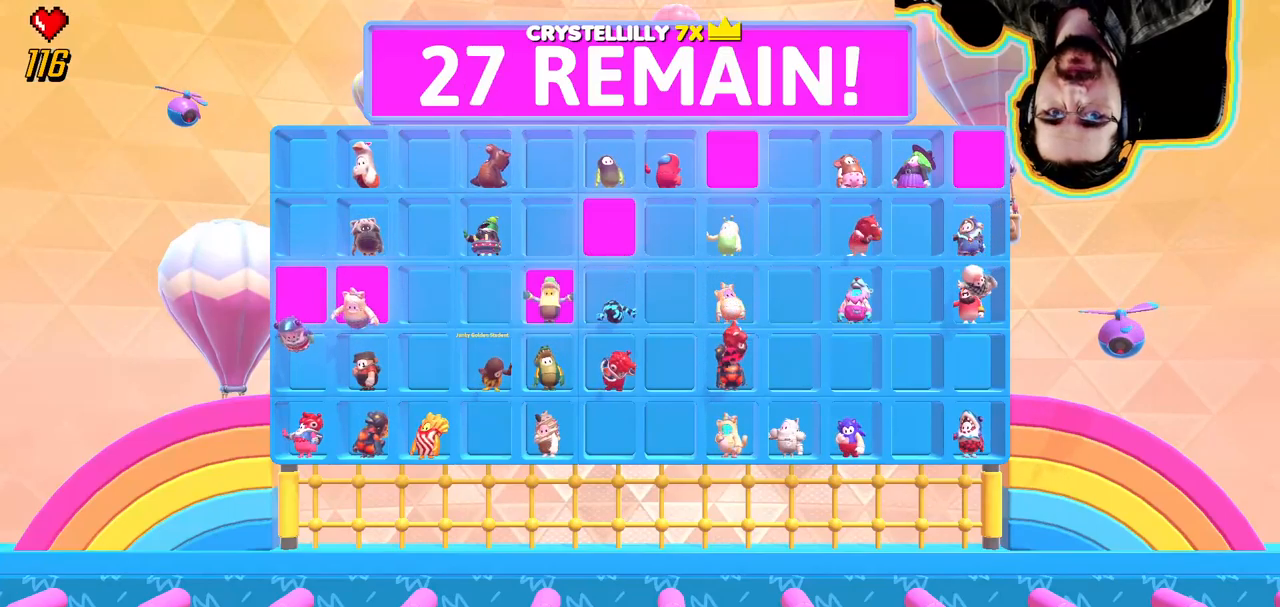
Gameplay with a controller (PlayStation layout); each line is a JSON object with the inputs held at the frame after it. "events" lists button and stick changes between this image and that frame as [ms after this image, input, new state], when the widget could be followed in between. Not read: DPAD_DOWN DPAD_LEFT DPAD_RIGHT L3 R3 SELECT START.
{"buttons": [], "left_stick": "center", "right_stick": "right", "events": [[416, "right_stick", "right"]]}
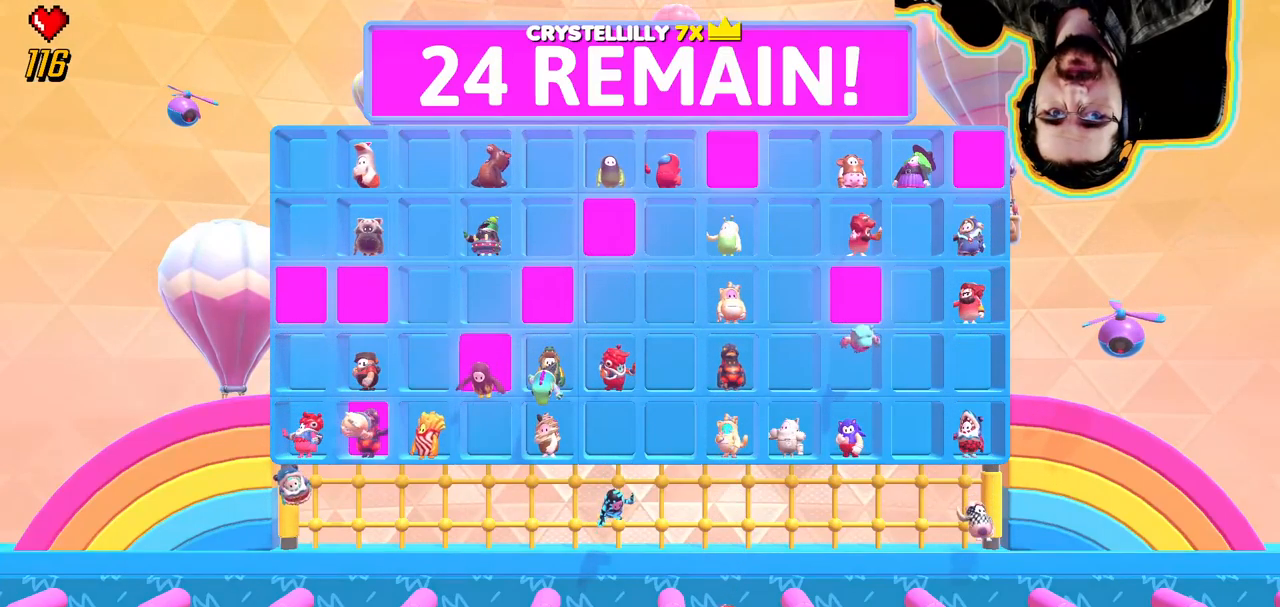
{"buttons": [], "left_stick": "center", "right_stick": "center"}
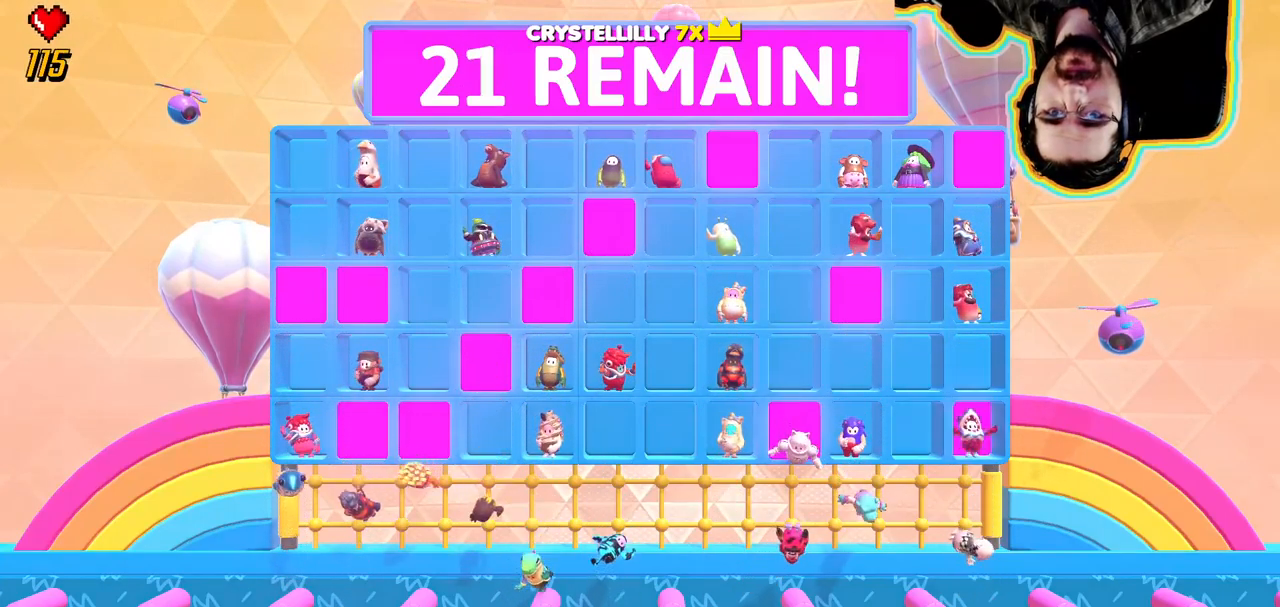
{"buttons": [], "left_stick": "center", "right_stick": "center", "events": []}
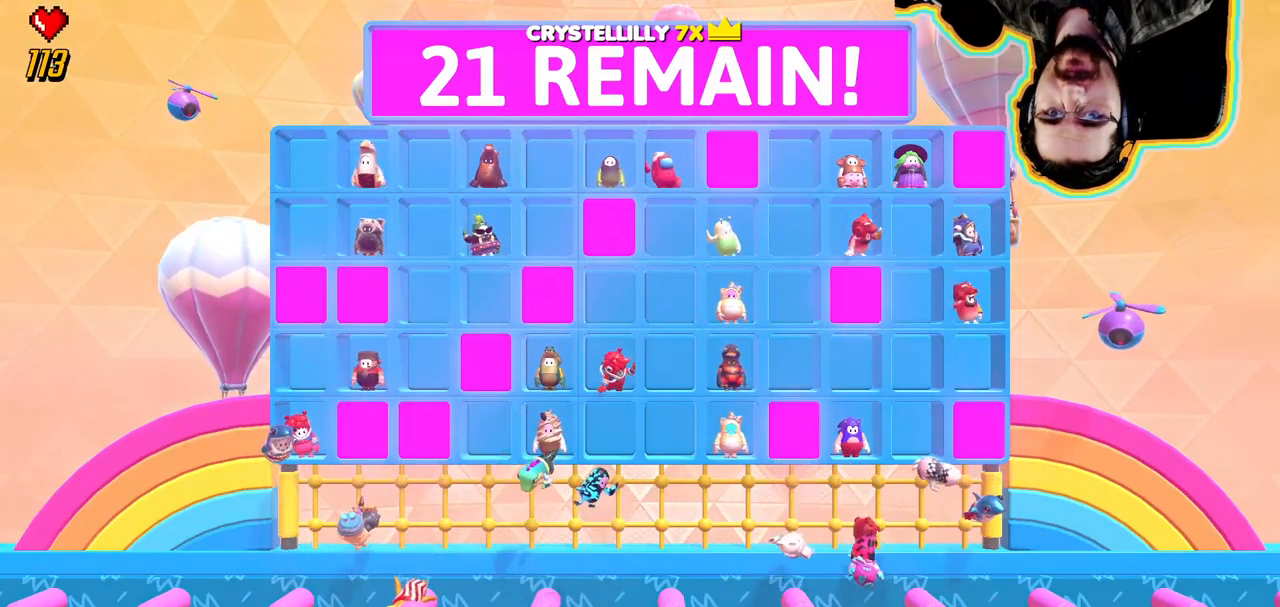
{"buttons": [], "left_stick": "center", "right_stick": "center", "events": []}
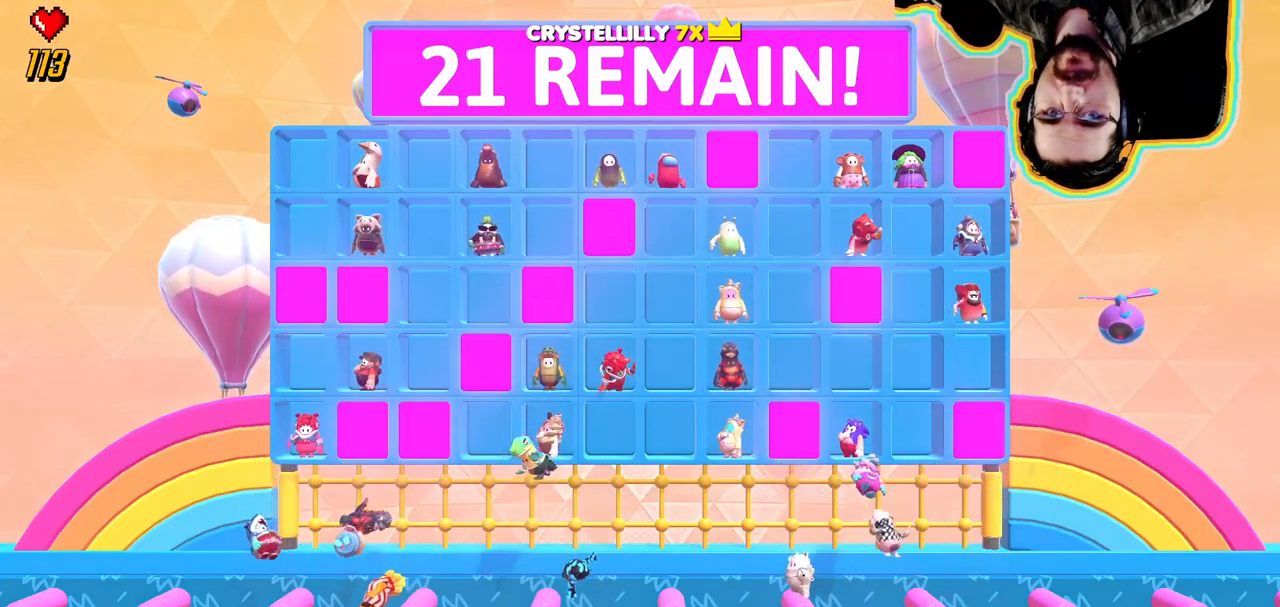
{"buttons": [], "left_stick": "center", "right_stick": "center", "events": []}
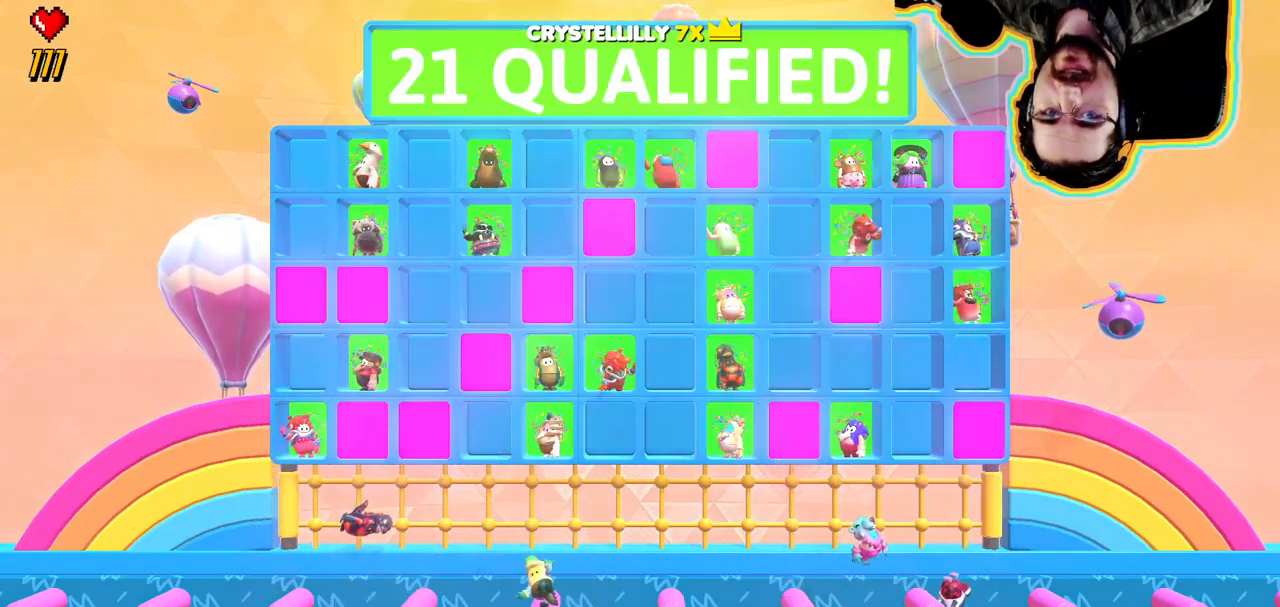
{"buttons": [], "left_stick": "center", "right_stick": "center", "events": [[66, "right_stick", "left"], [283, "right_stick", "center"]]}